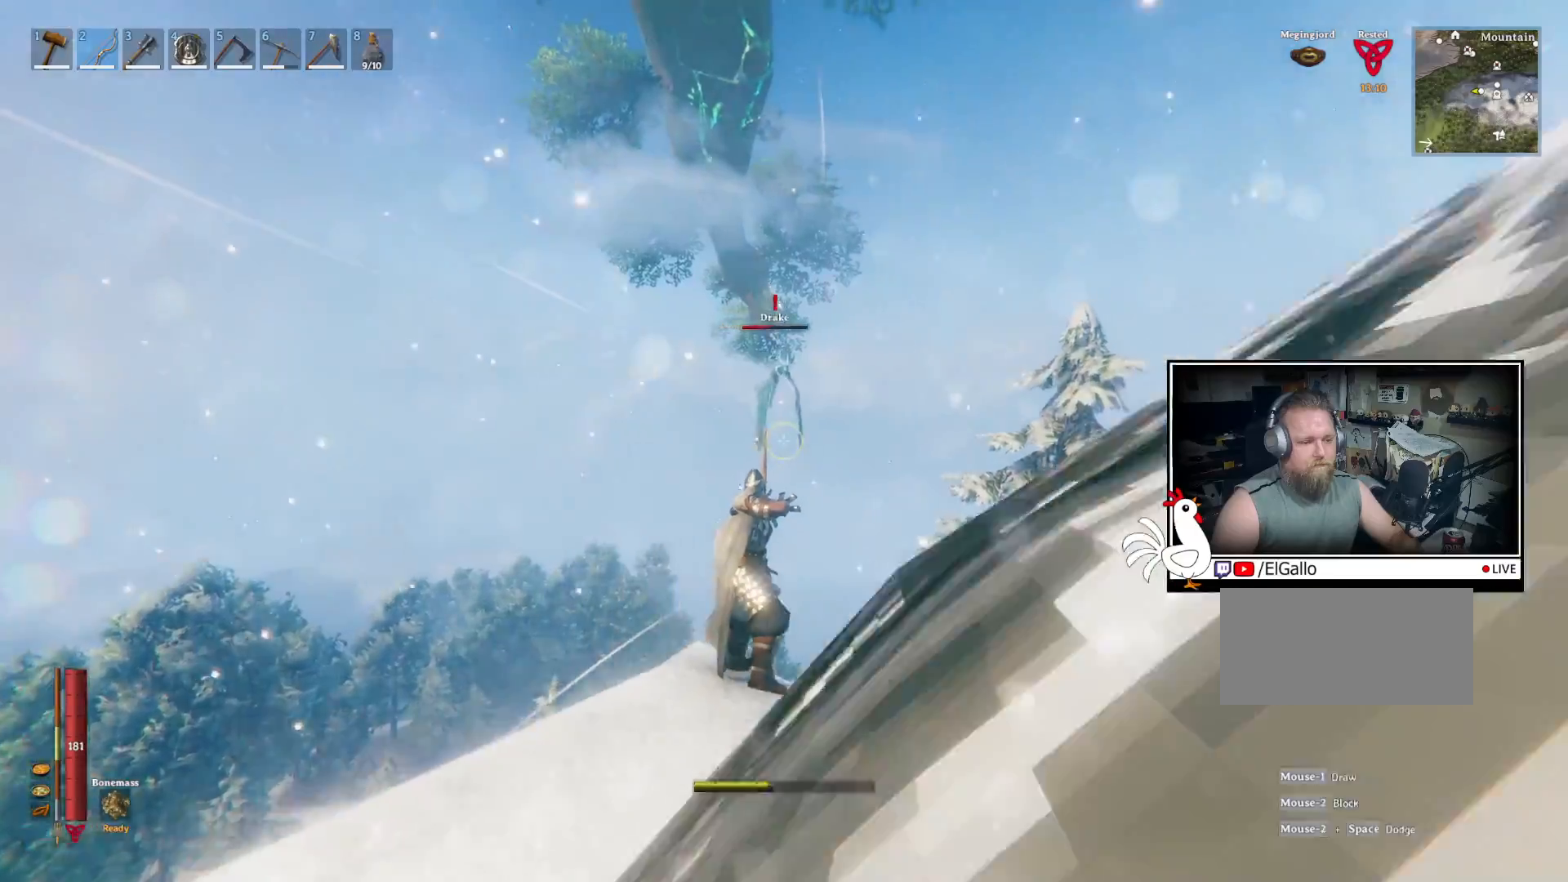
Gameplay with keyboard and mouse; each line is a JSON object with the keys and mouse buttons held at the frame after it. "events" lists presses ("down") and releases ("up") of "a", "ctrl", "d", "e", "q", "s", "shift", "space", "w", "mouse_left", "mouse_wheel", "mouse_right", "mouse_mb4" and "mouse_mb5" between this image and that frame as [ms after this image, input, new state], when the widget could be followed in between. "mouse_left", "mouse_wheel", "mouse_right", "mouse_mb4", "mouse_mb5" = the "left", "wheel", "right", "mb4", "mb5" buttons of the "mouse" list. No other keys are recorded. "wheel" means that the mouse wheel is clicked or scrolled. Mouse movement is not recorded.
{"keys": [], "mouse": ["left"], "events": []}
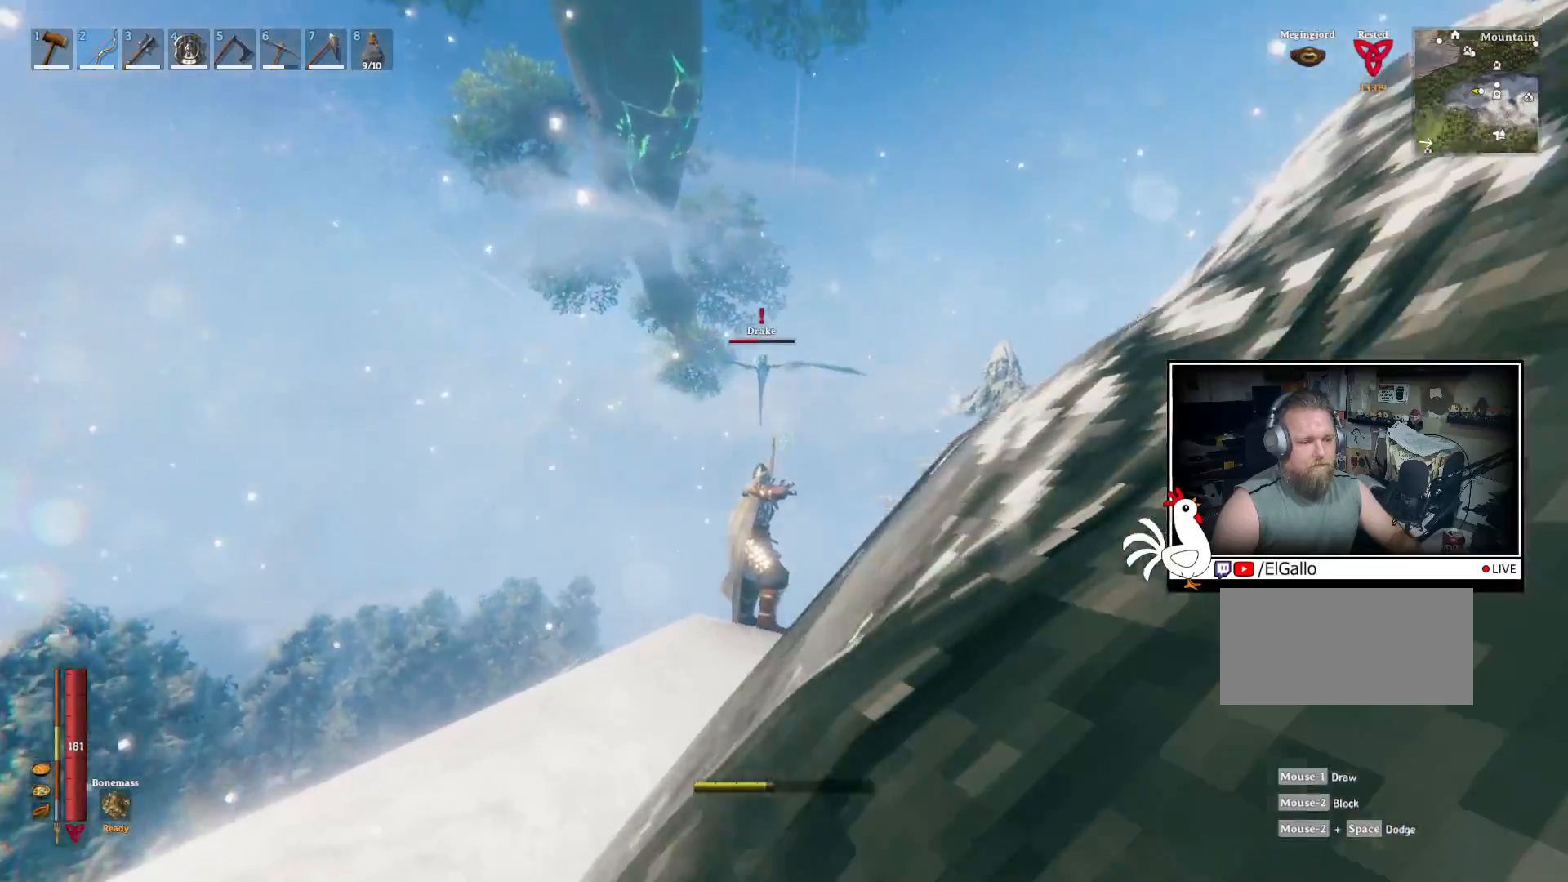
{"keys": [], "mouse": [], "events": [[450, "mouse_left", "up"]]}
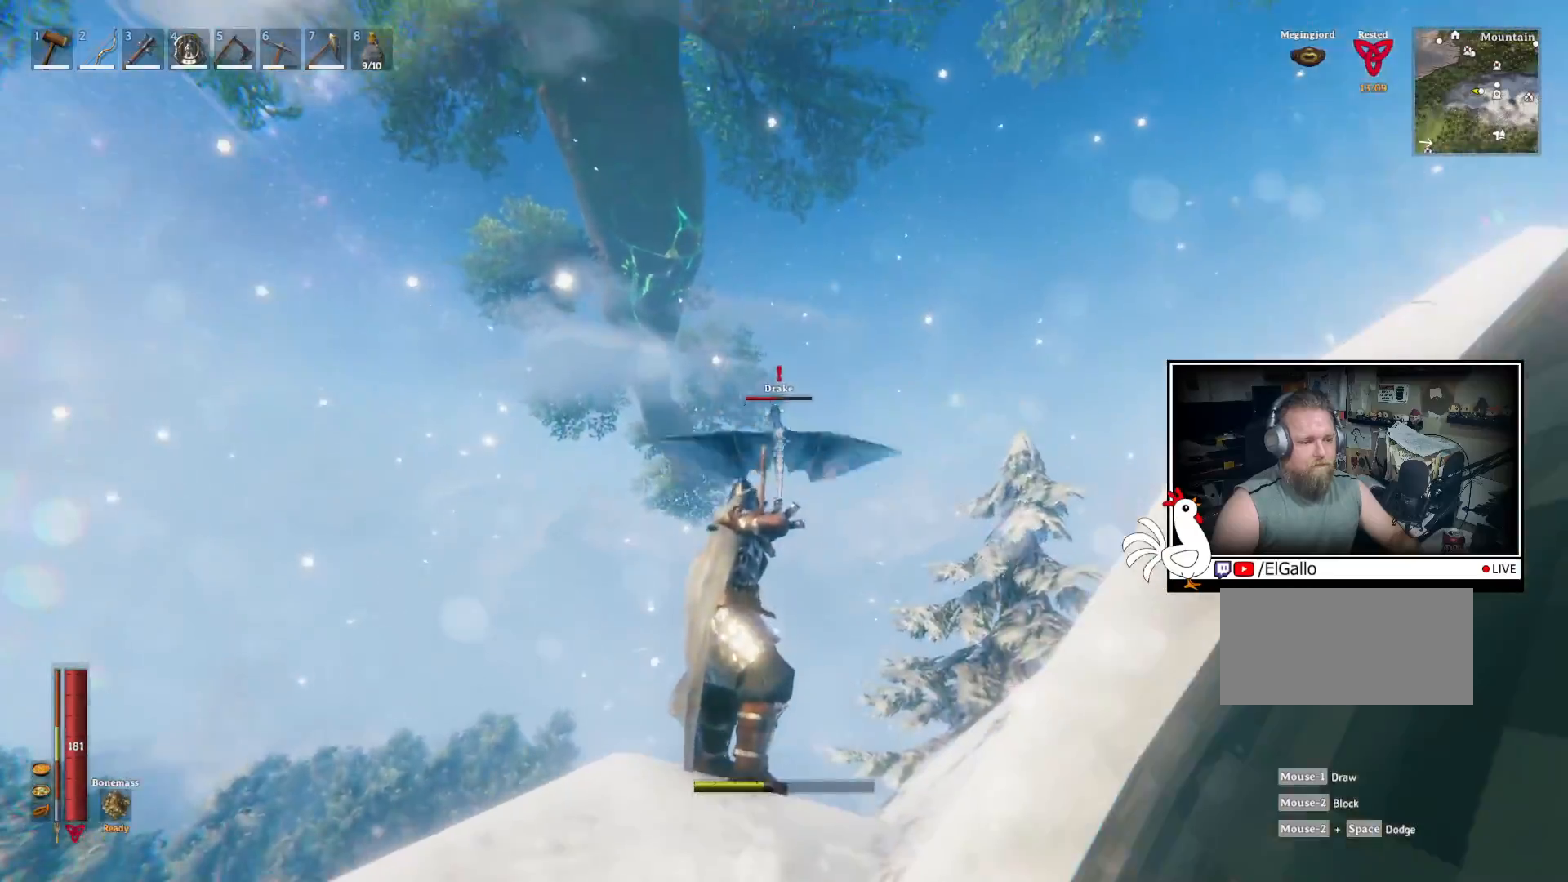
{"keys": [], "mouse": [], "events": []}
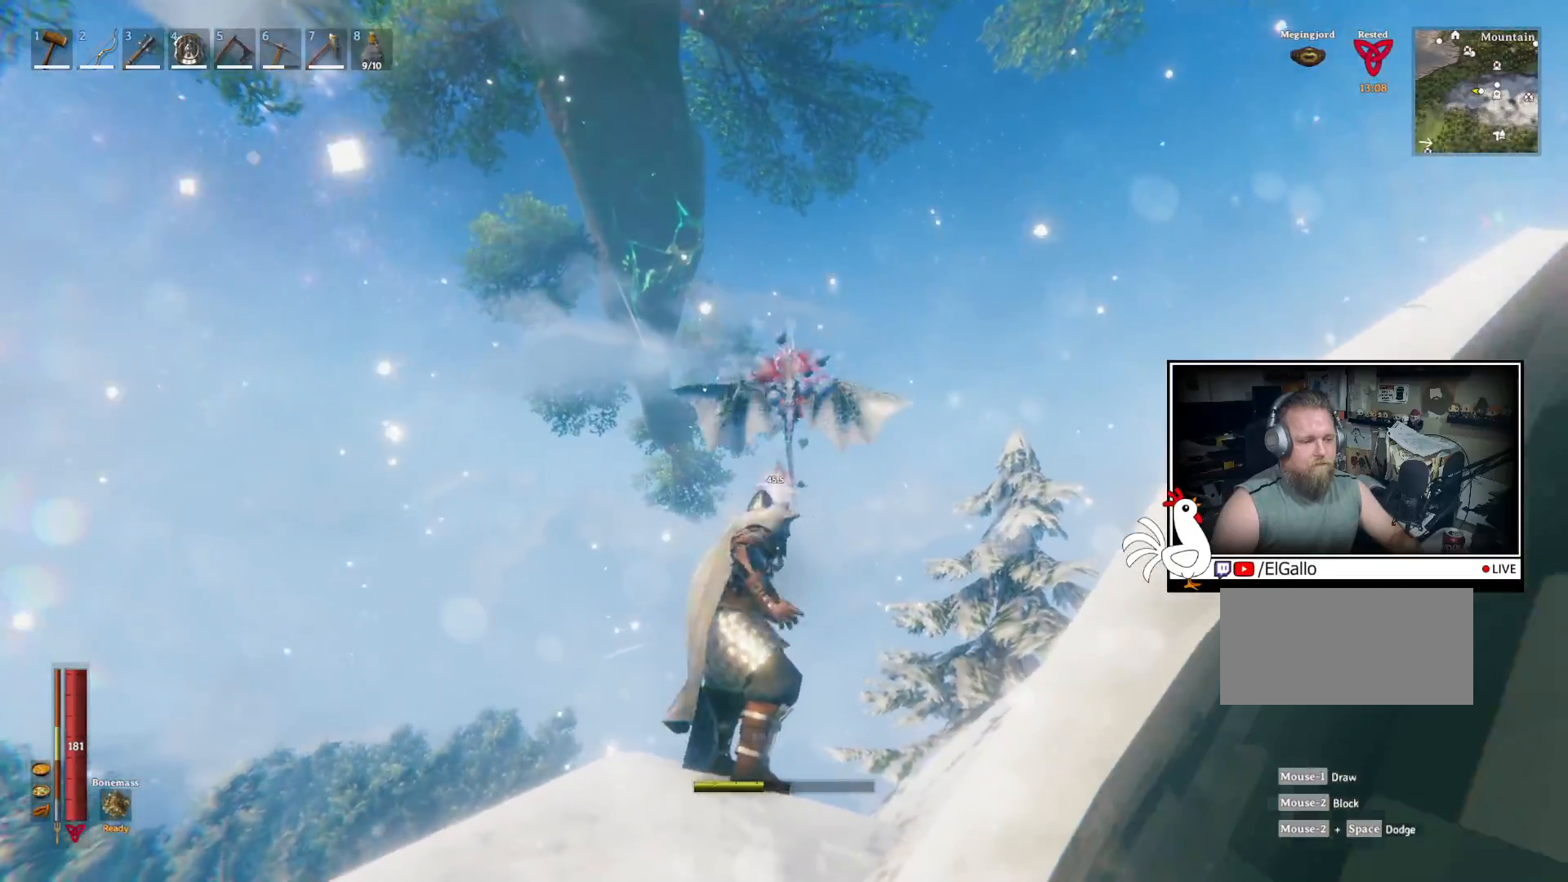
{"keys": ["w"], "mouse": [], "events": [[484, "w", "down"]]}